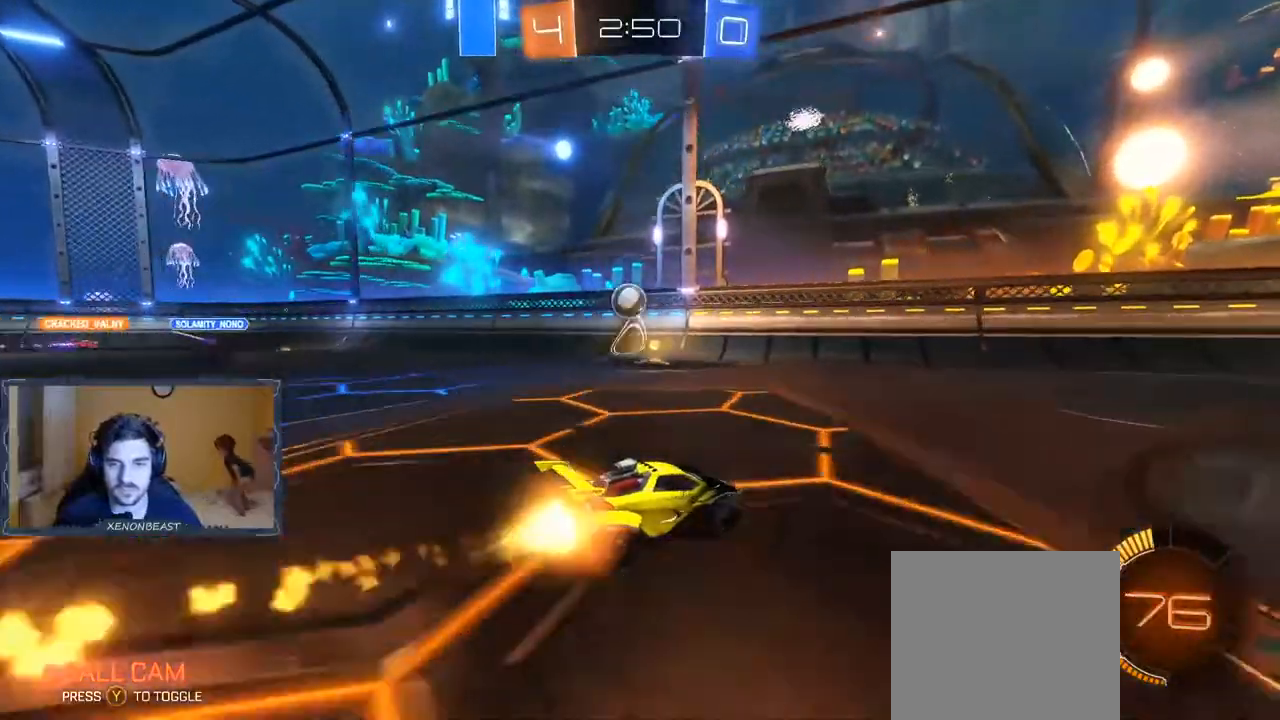
Gameplay with a controller (Xbox layout); each line is a JSON object with the inputs held at the frame after it (dt_ms = milliseconds from this image to that frame). "events" lists button and stick changes between this image and that frame as [ms after this image, input, new state], when the widget could be followed in between.
{"dt_ms": 500, "buttons": ["R2"], "left_stick": "left", "right_stick": "center"}
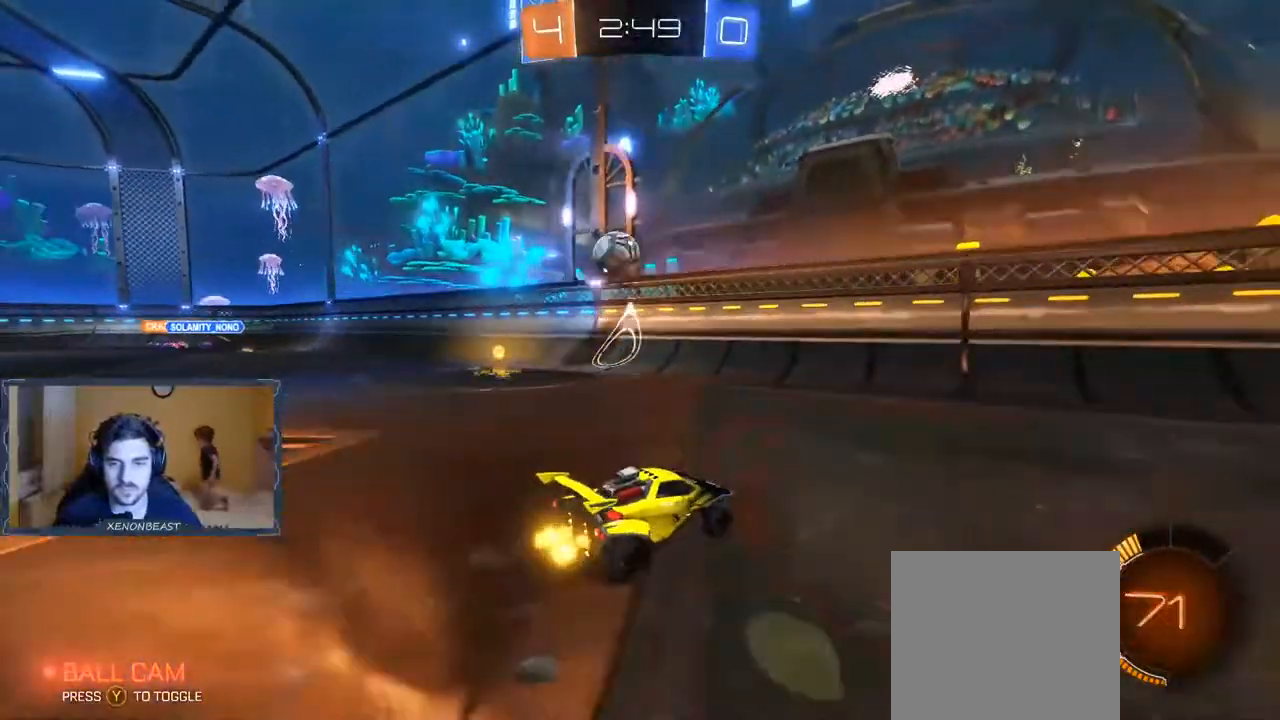
{"dt_ms": 500, "buttons": ["R2"], "left_stick": "left", "right_stick": "center", "events": [[33, "left_stick", "center"], [133, "left_stick", "left"]]}
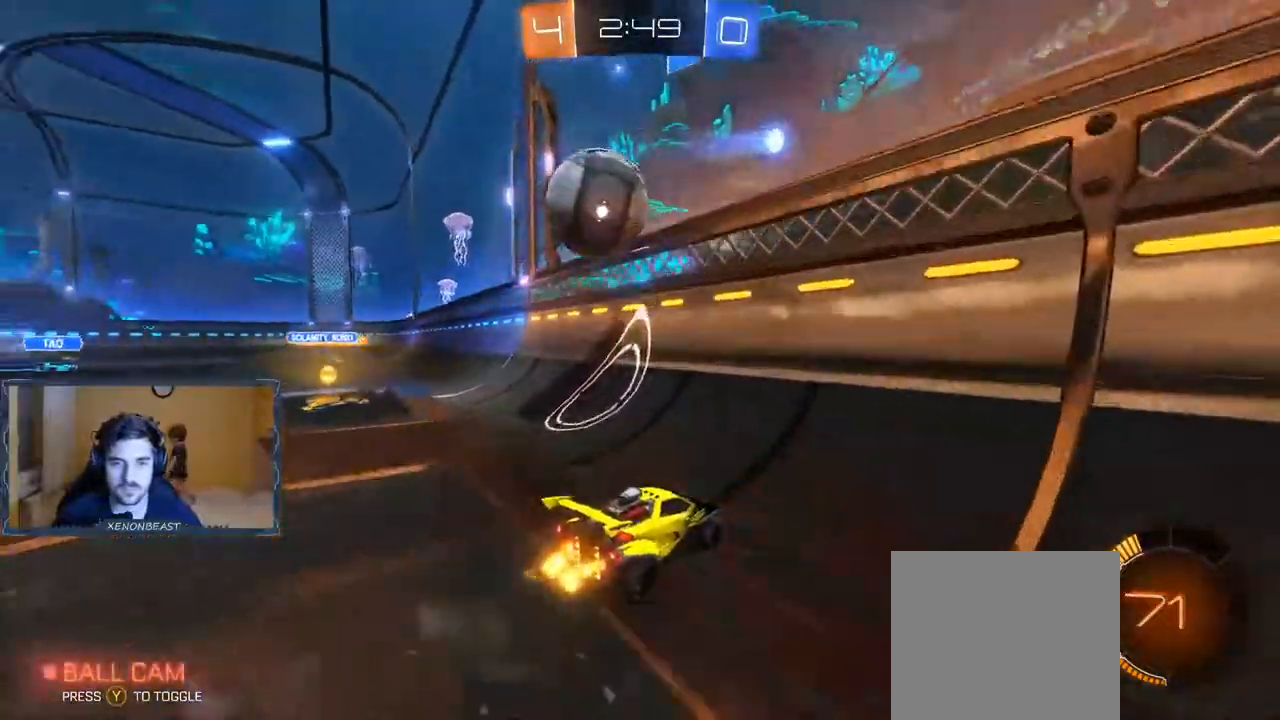
{"dt_ms": 500, "buttons": ["R2"], "left_stick": "left", "right_stick": "center", "events": []}
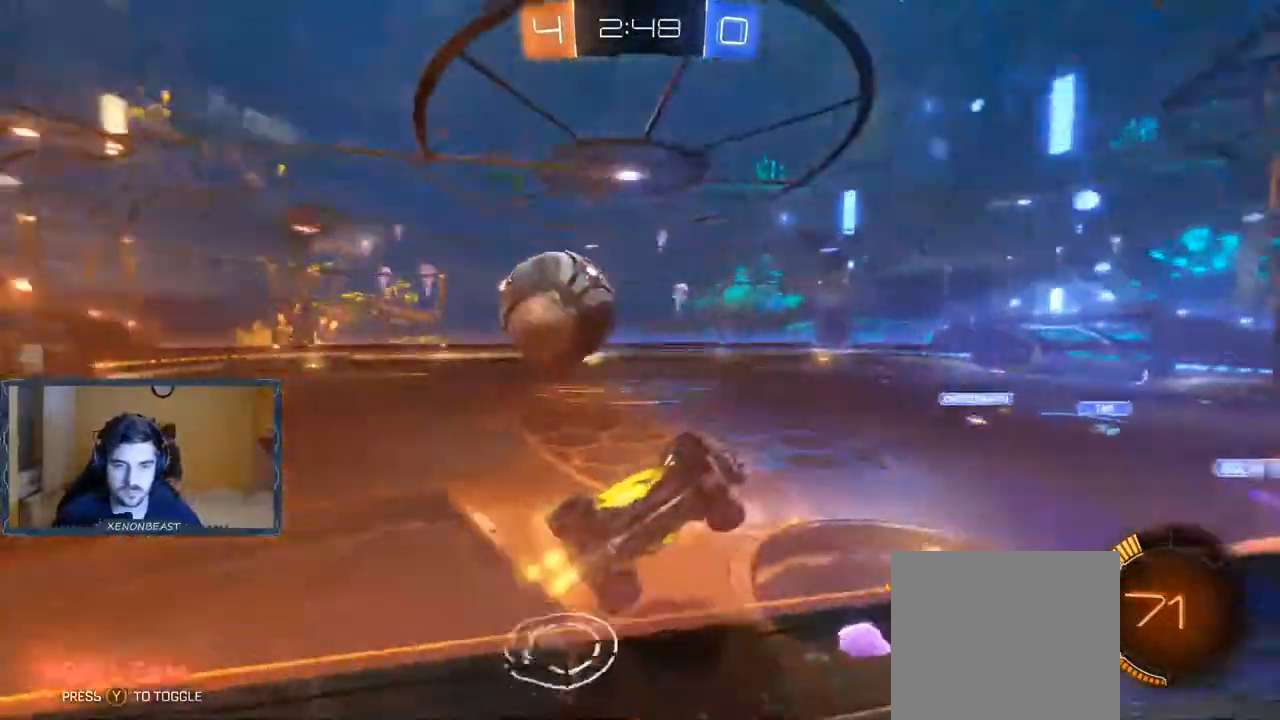
{"dt_ms": 500, "buttons": ["R2"], "left_stick": "left", "right_stick": "center", "events": []}
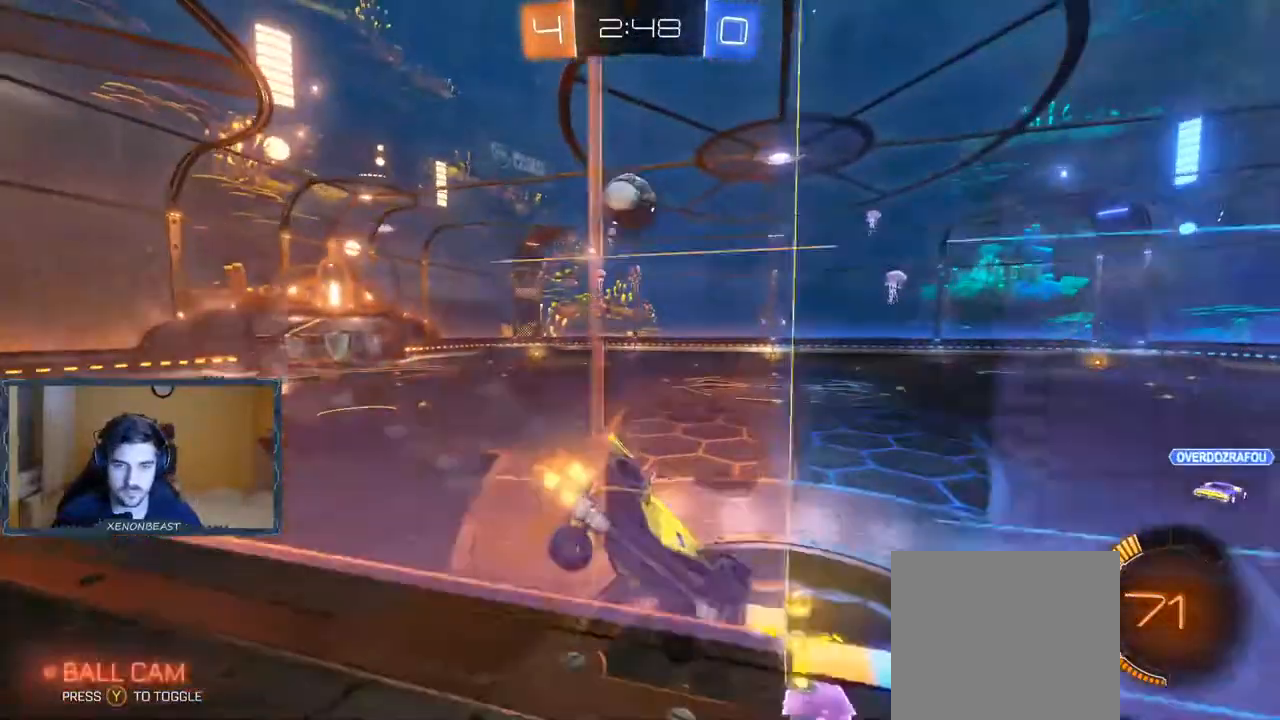
{"dt_ms": 500, "buttons": ["R2"], "left_stick": "left", "right_stick": "center", "events": []}
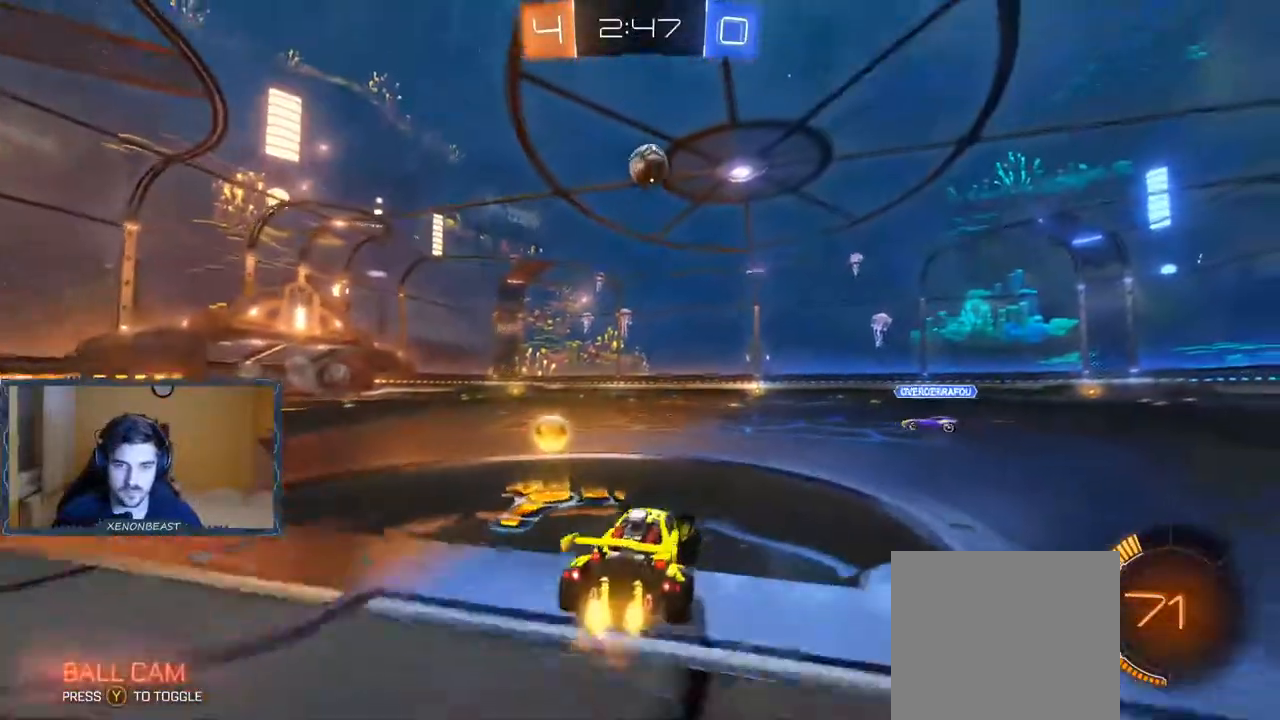
{"dt_ms": 500, "buttons": ["A", "R2"], "left_stick": "up-right", "right_stick": "center", "events": [[417, "left_stick", "up-right"], [483, "A", "down"]]}
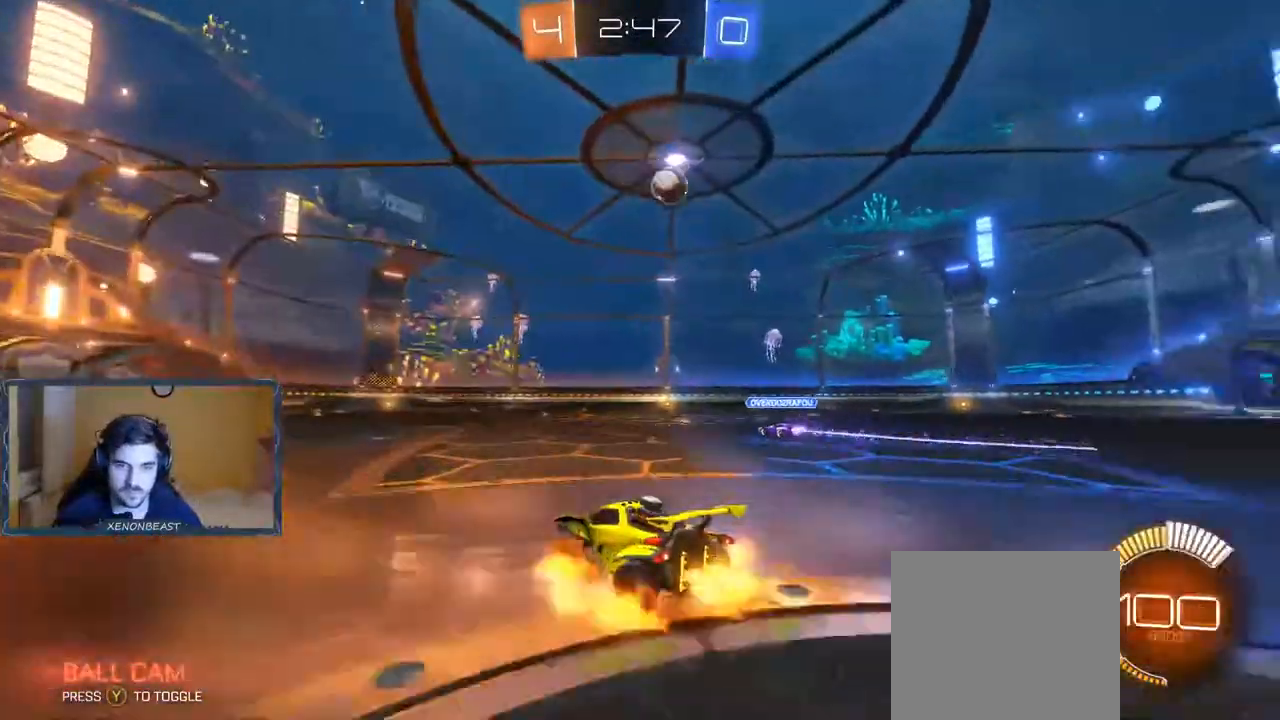
{"dt_ms": 1000, "buttons": ["R2"], "left_stick": "center", "right_stick": "center"}
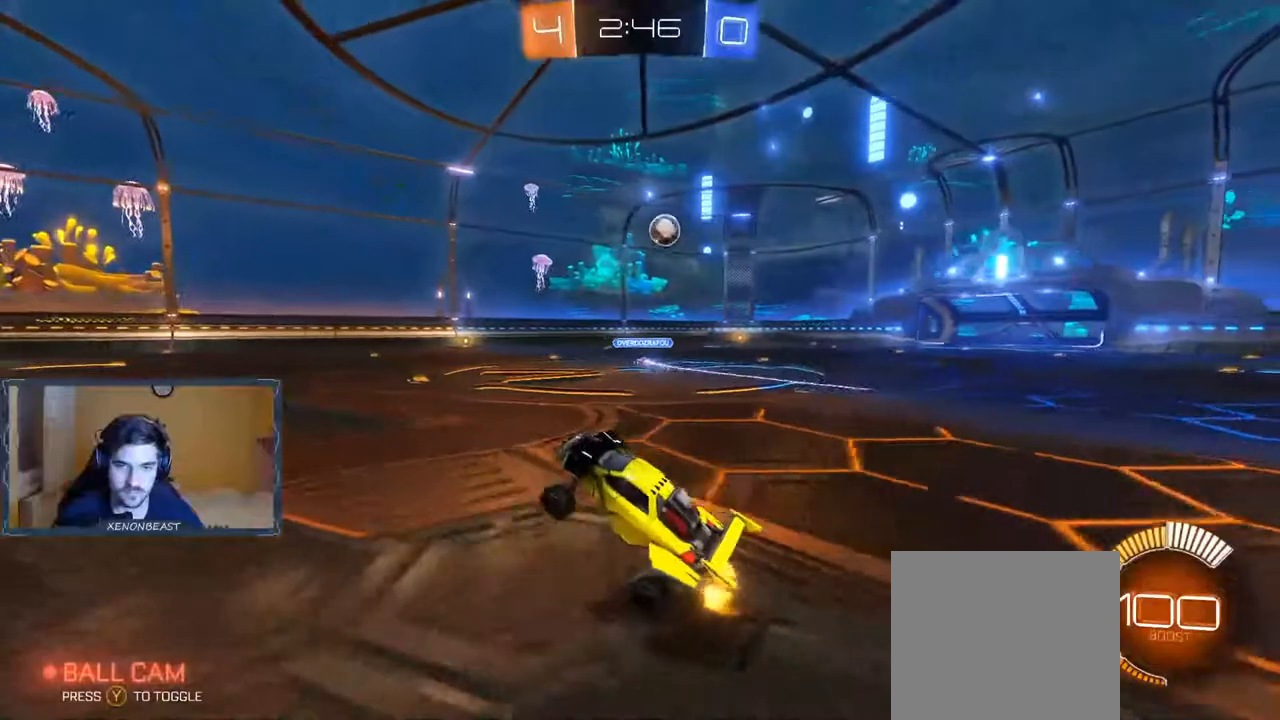
{"dt_ms": 500, "buttons": ["R2"], "left_stick": "right", "right_stick": "center", "events": [[317, "left_stick", "right"]]}
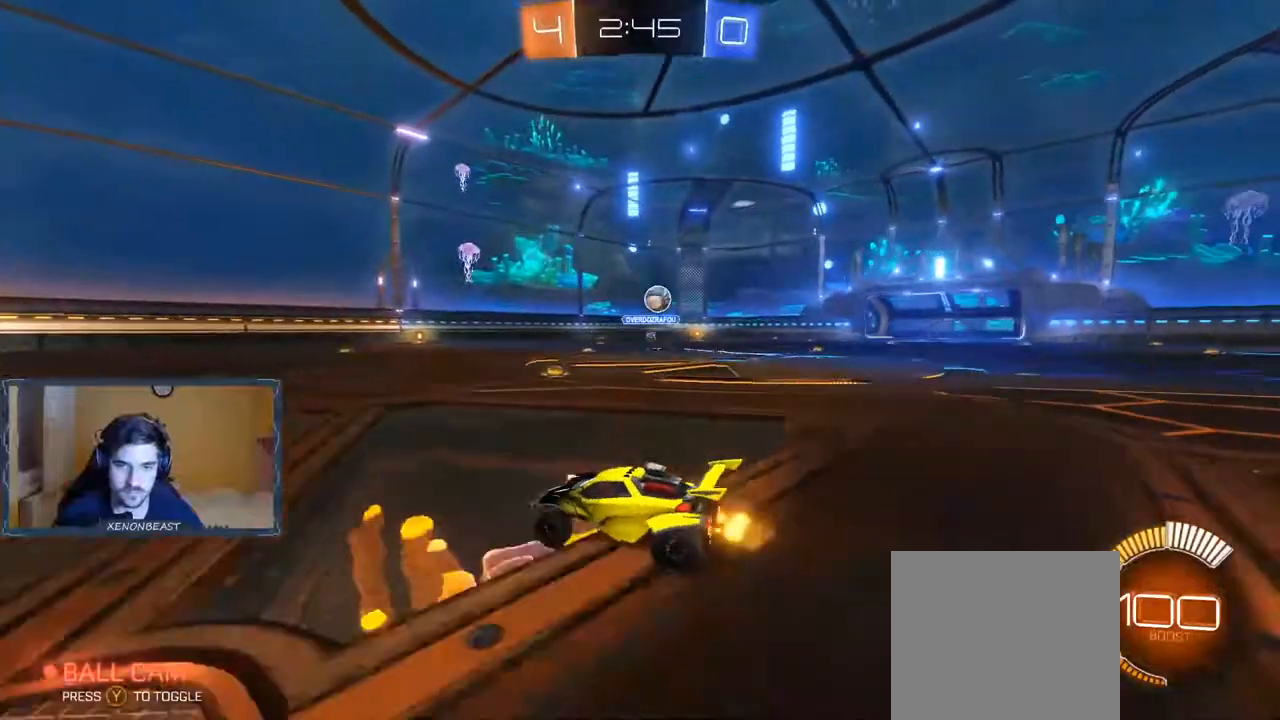
{"dt_ms": 500, "buttons": ["R2"], "left_stick": "right", "right_stick": "center", "events": [[83, "left_stick", "center"], [400, "left_stick", "right"]]}
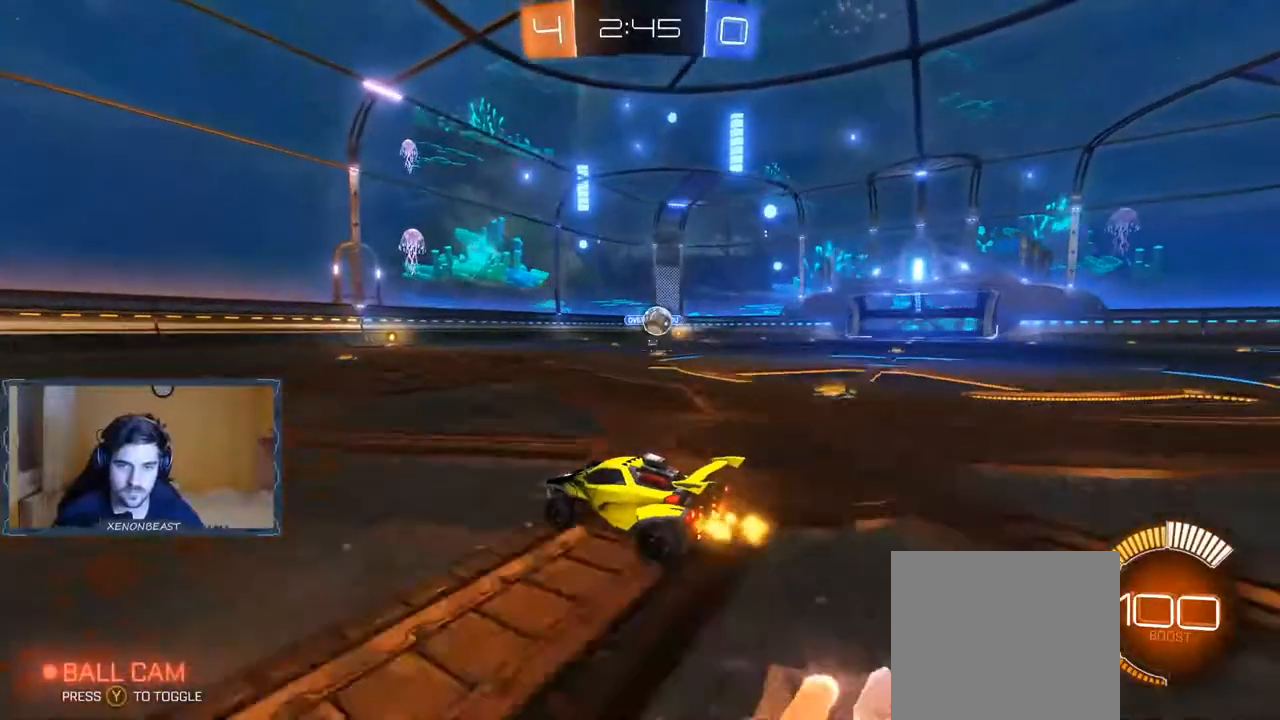
{"dt_ms": 500, "buttons": ["R2"], "left_stick": "center", "right_stick": "center", "events": [[183, "B", "down"], [200, "left_stick", "center"], [300, "left_stick", "right"], [367, "B", "up"], [450, "left_stick", "center"]]}
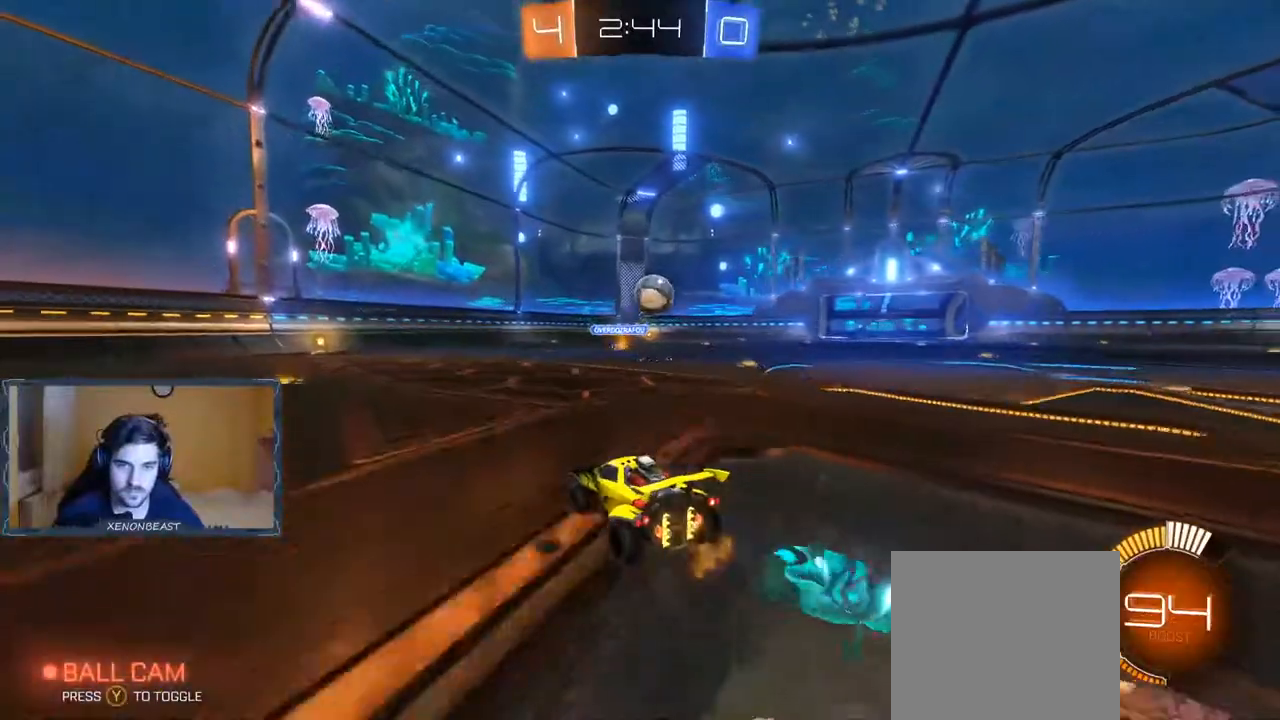
{"dt_ms": 500, "buttons": [], "left_stick": "down-right", "right_stick": "center", "events": [[133, "left_stick", "right"], [267, "A", "down"], [267, "left_stick", "center"], [333, "left_stick", "down"], [367, "A", "up"], [400, "R2", "up"], [467, "left_stick", "down-right"]]}
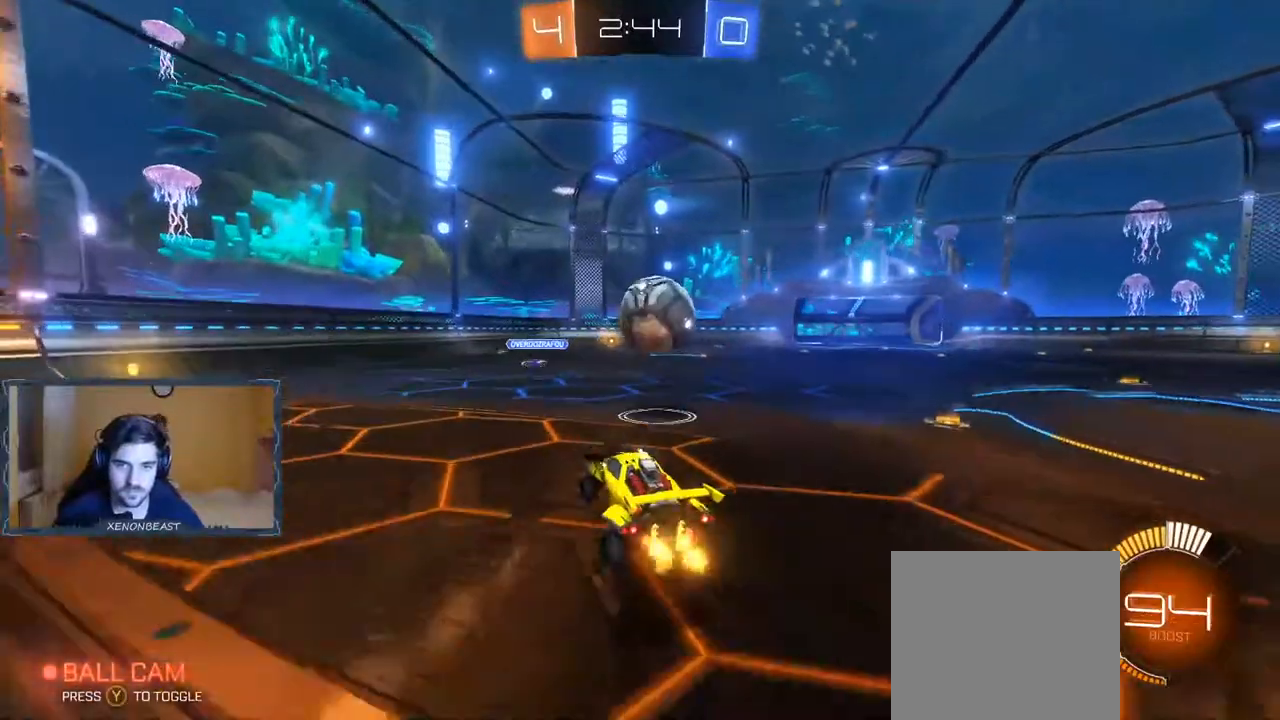
{"dt_ms": 500, "buttons": [], "left_stick": "right", "right_stick": "center", "events": [[17, "B", "down"], [17, "left_stick", "right"], [100, "B", "up"], [167, "A", "down"], [250, "A", "up"]]}
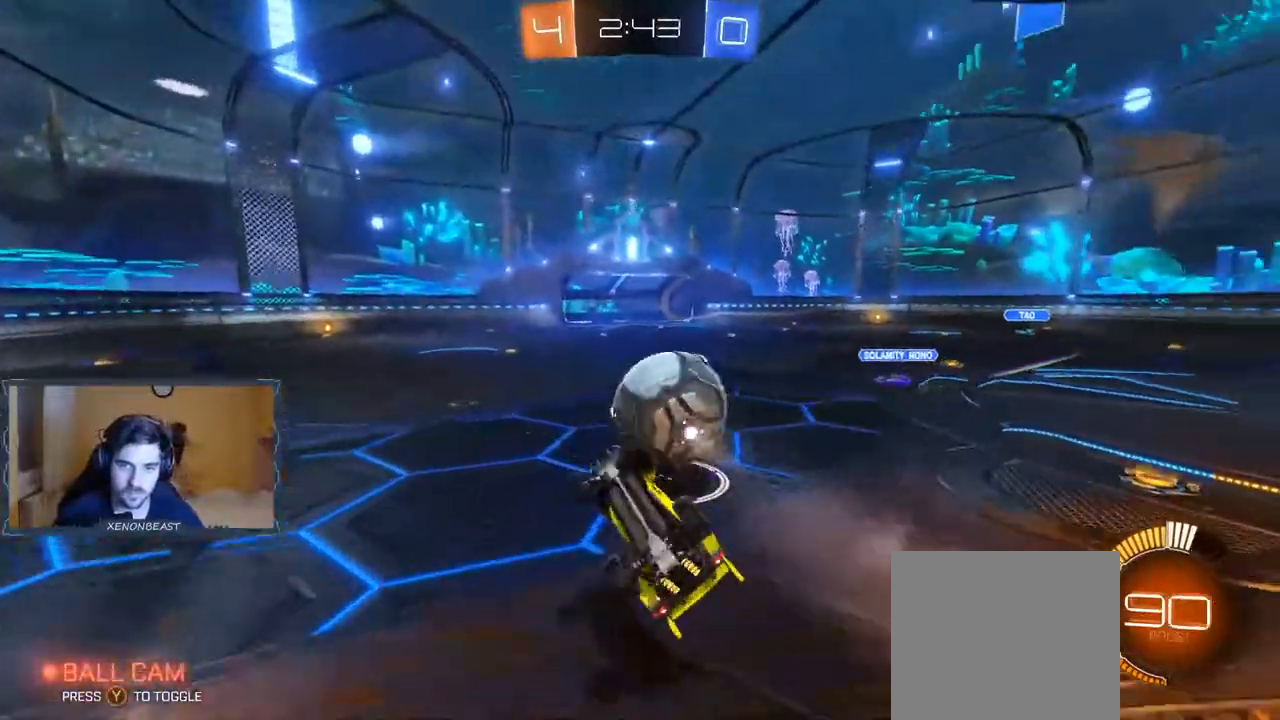
{"dt_ms": 500, "buttons": ["R2"], "left_stick": "center", "right_stick": "center", "events": [[33, "left_stick", "center"], [367, "R2", "down"]]}
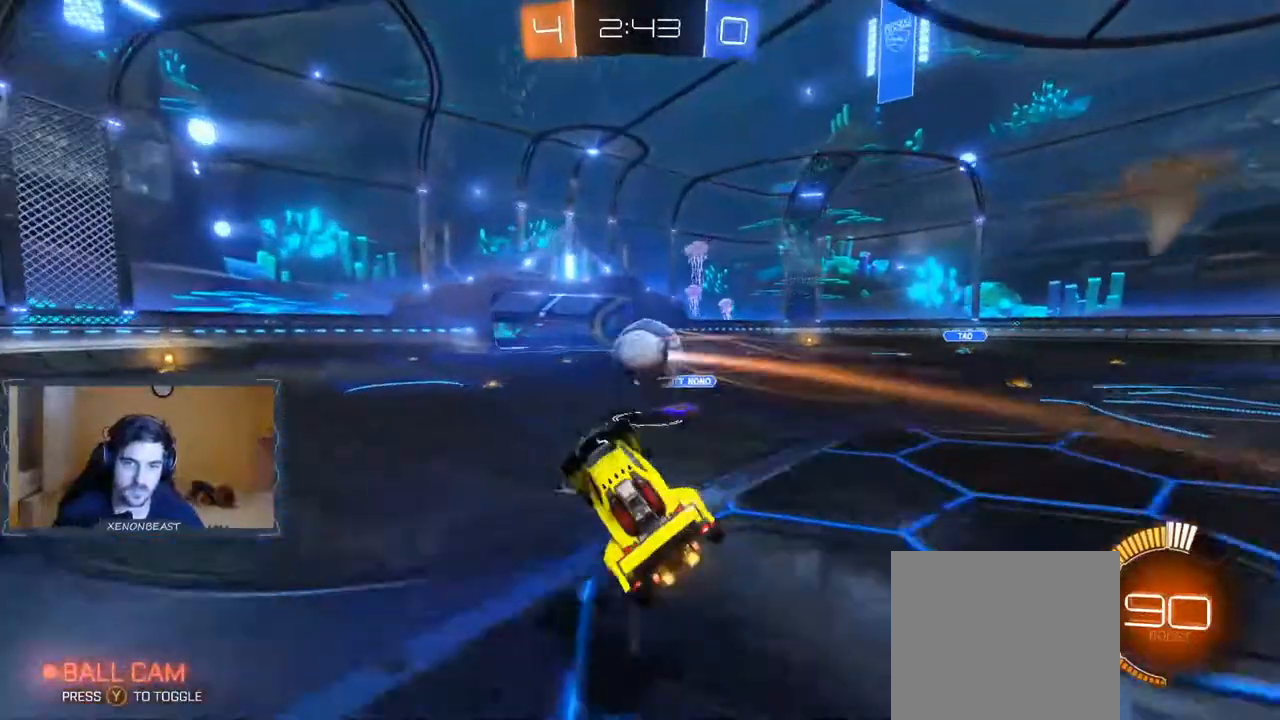
{"dt_ms": 500, "buttons": ["R2"], "left_stick": "right", "right_stick": "center", "events": [[233, "left_stick", "right"]]}
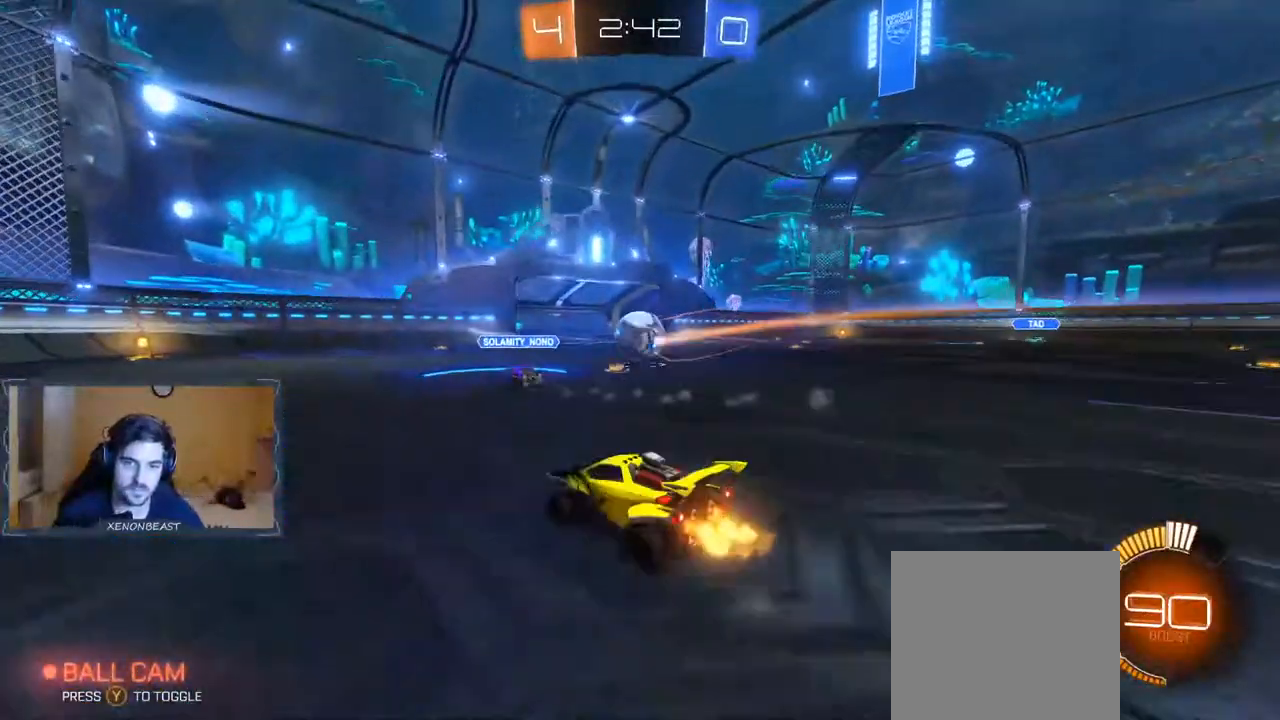
{"dt_ms": 500, "buttons": ["L2"], "left_stick": "right", "right_stick": "center", "events": [[467, "R2", "up"], [483, "L2", "down"]]}
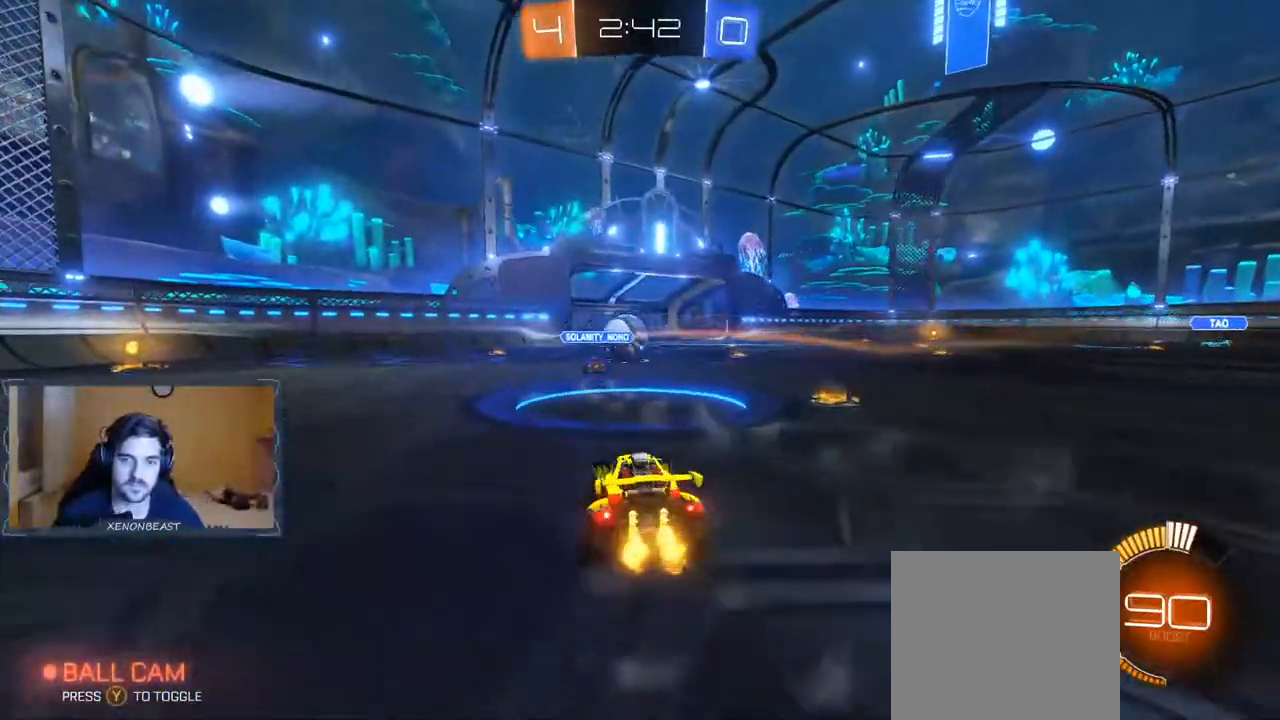
{"dt_ms": 500, "buttons": [], "left_stick": "center", "right_stick": "center", "events": [[217, "L2", "up"], [250, "left_stick", "center"]]}
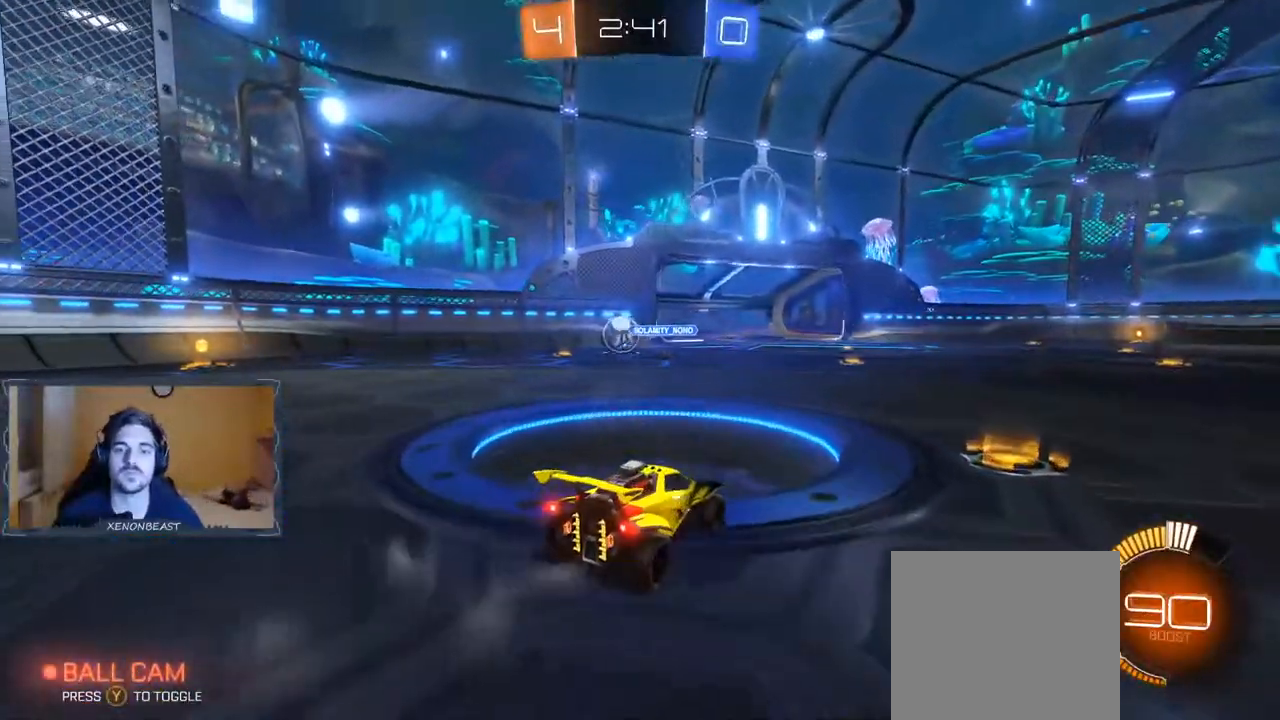
{"dt_ms": 500, "buttons": [], "left_stick": "center", "right_stick": "center", "events": [[117, "left_stick", "left"], [300, "left_stick", "center"]]}
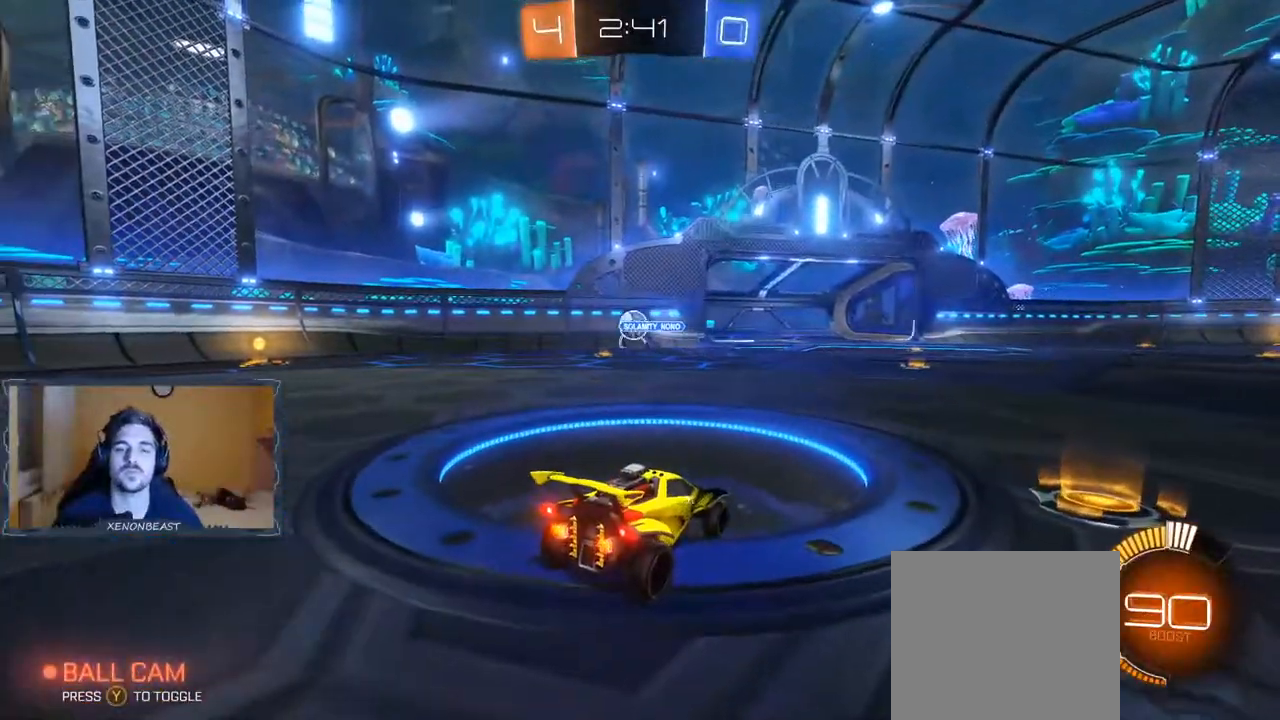
{"dt_ms": 500, "buttons": [], "left_stick": "left", "right_stick": "center", "events": [[450, "left_stick", "left"]]}
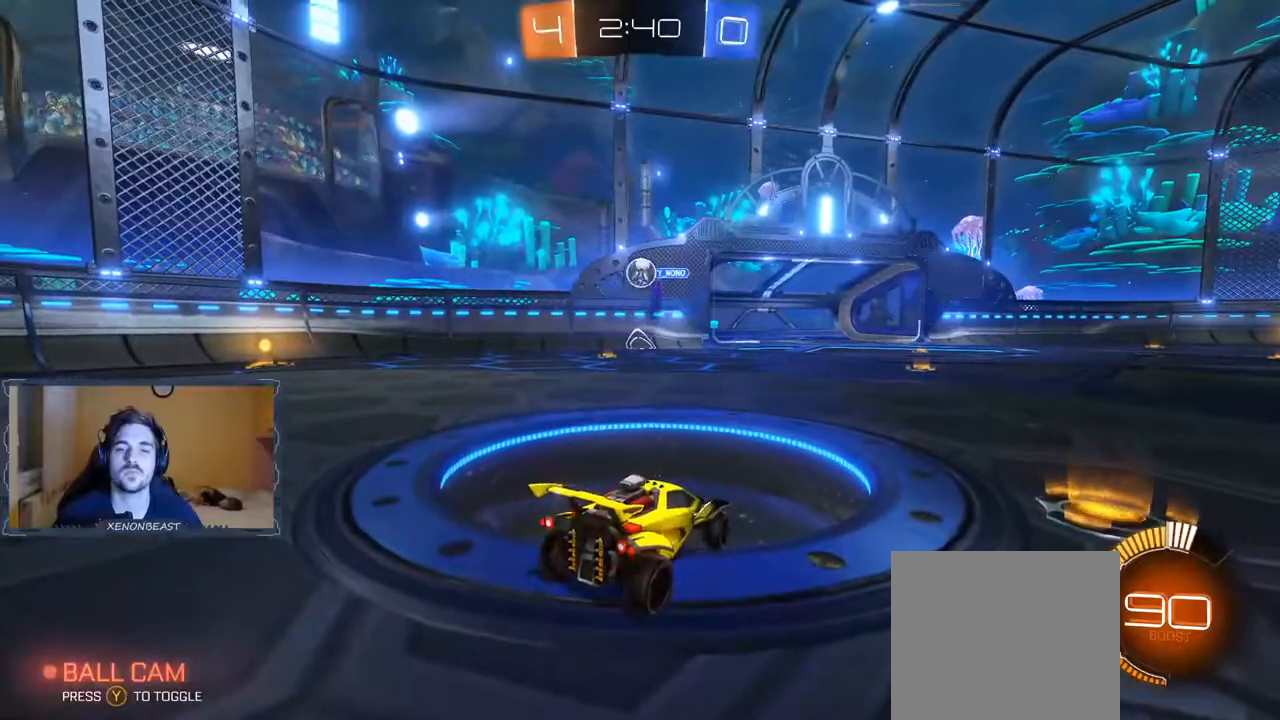
{"dt_ms": 500, "buttons": ["R2"], "left_stick": "left", "right_stick": "center", "events": [[67, "R2", "down"], [300, "left_stick", "center"], [450, "left_stick", "left"]]}
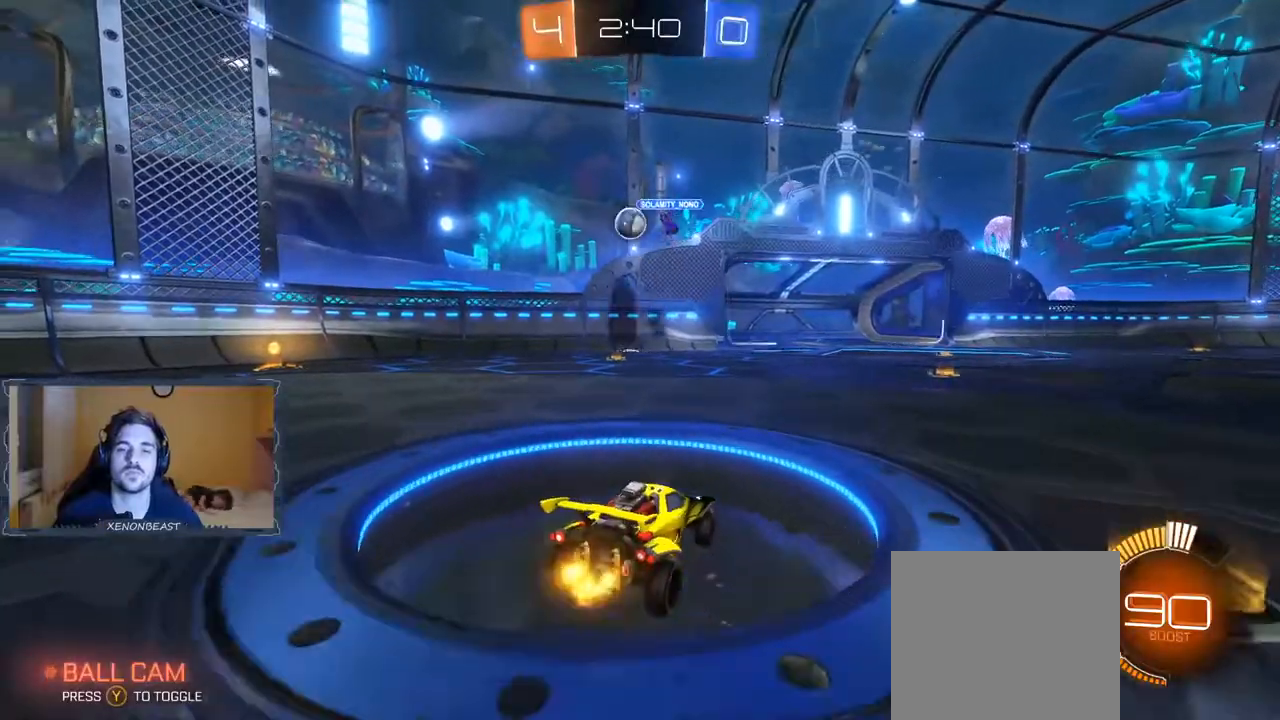
{"dt_ms": 500, "buttons": ["R2"], "left_stick": "center", "right_stick": "center", "events": [[467, "left_stick", "center"]]}
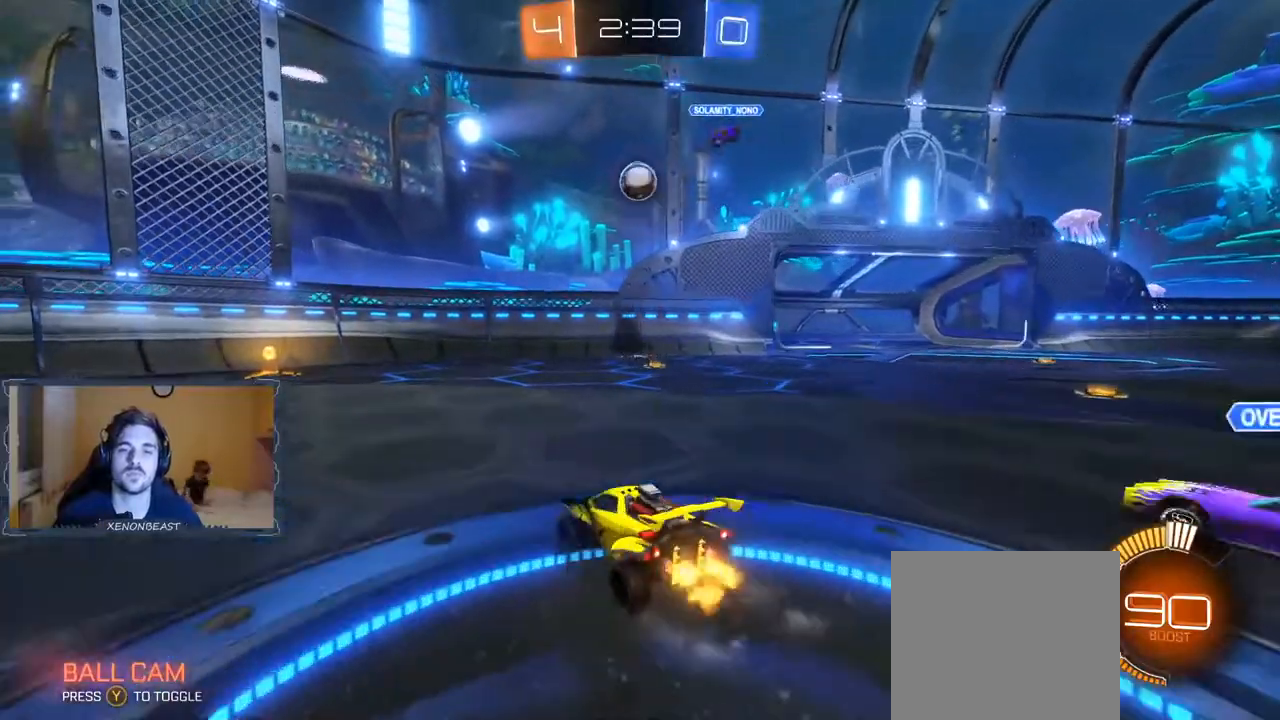
{"dt_ms": 500, "buttons": ["R2"], "left_stick": "center", "right_stick": "center", "events": [[83, "B", "down"], [350, "left_stick", "right"], [367, "B", "up"], [500, "left_stick", "center"]]}
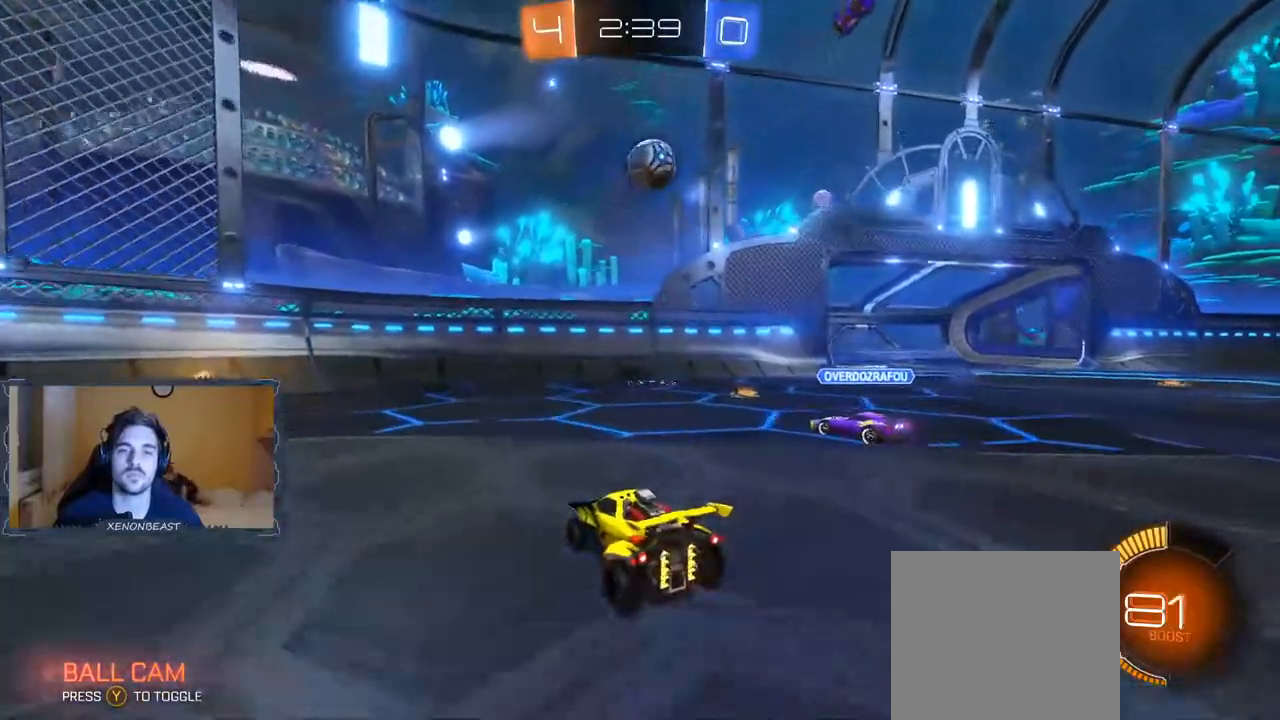
{"dt_ms": 500, "buttons": ["B"], "left_stick": "right", "right_stick": "center", "events": [[50, "R2", "up"], [67, "A", "down"], [217, "A", "up"], [217, "left_stick", "down"], [417, "B", "down"], [450, "left_stick", "right"]]}
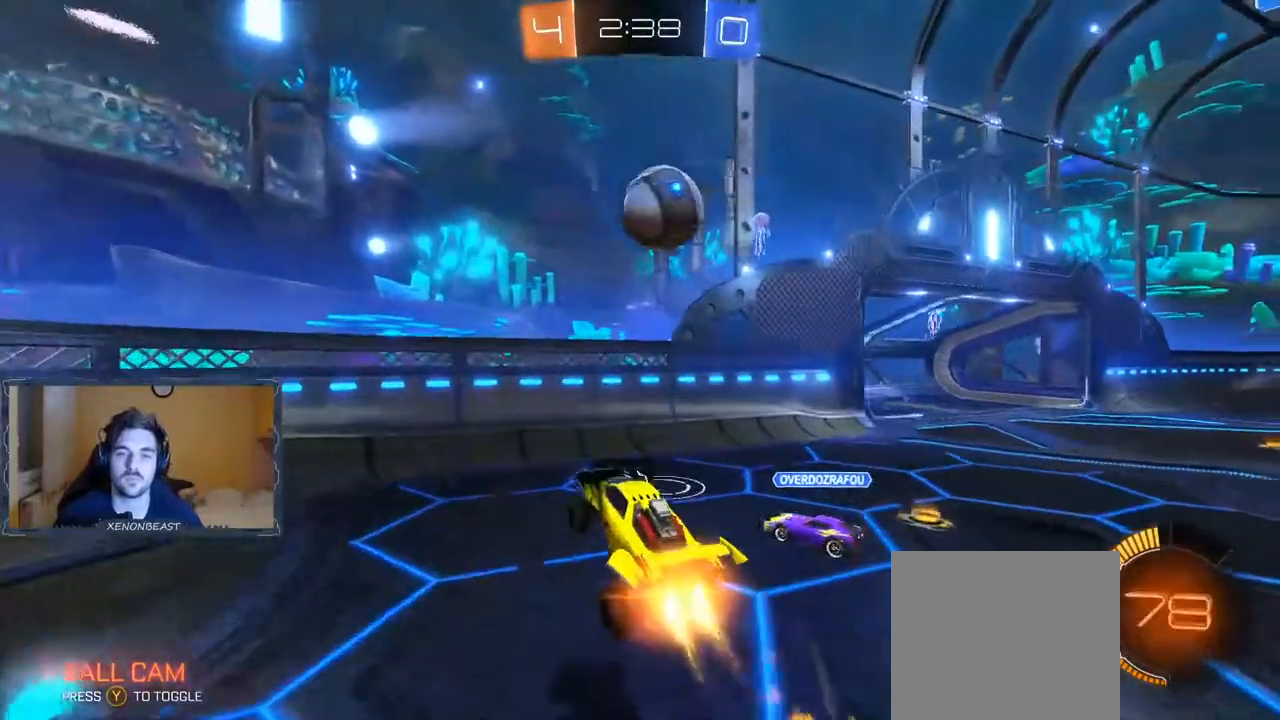
{"dt_ms": 500, "buttons": [], "left_stick": "right", "right_stick": "center", "events": [[133, "B", "up"], [200, "A", "down"], [400, "A", "up"]]}
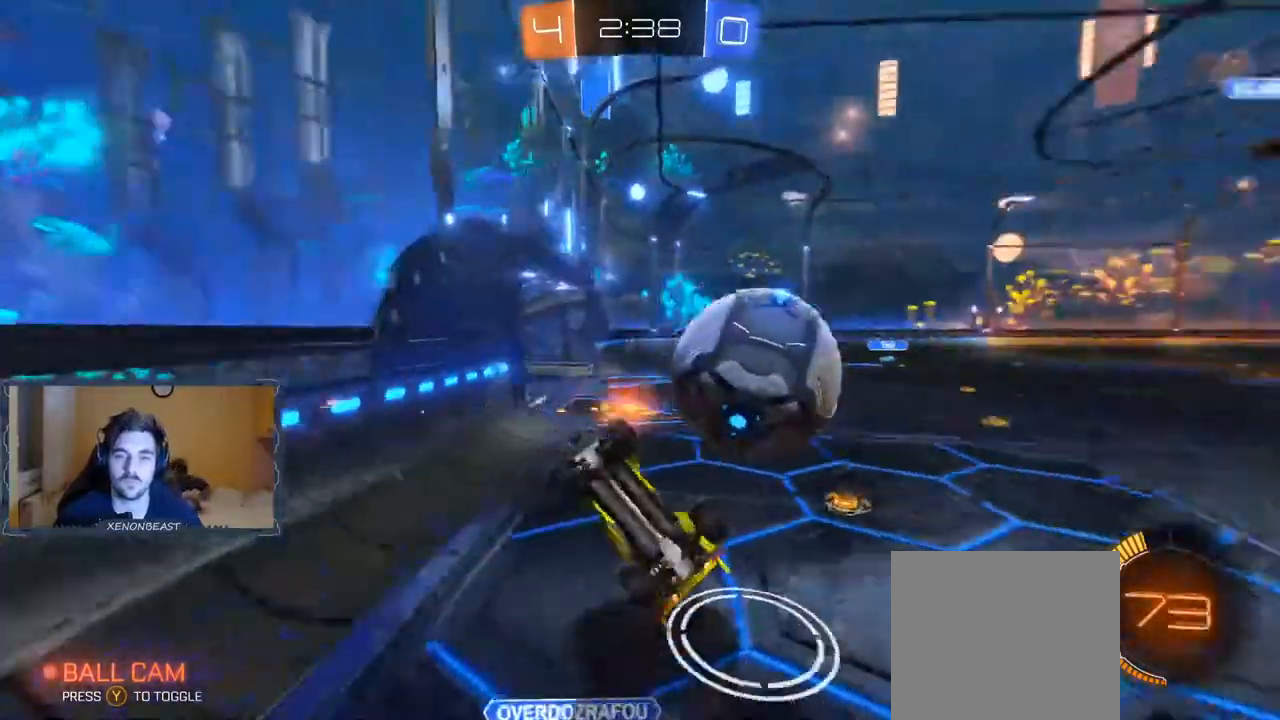
{"dt_ms": 500, "buttons": [], "left_stick": "right", "right_stick": "center", "events": []}
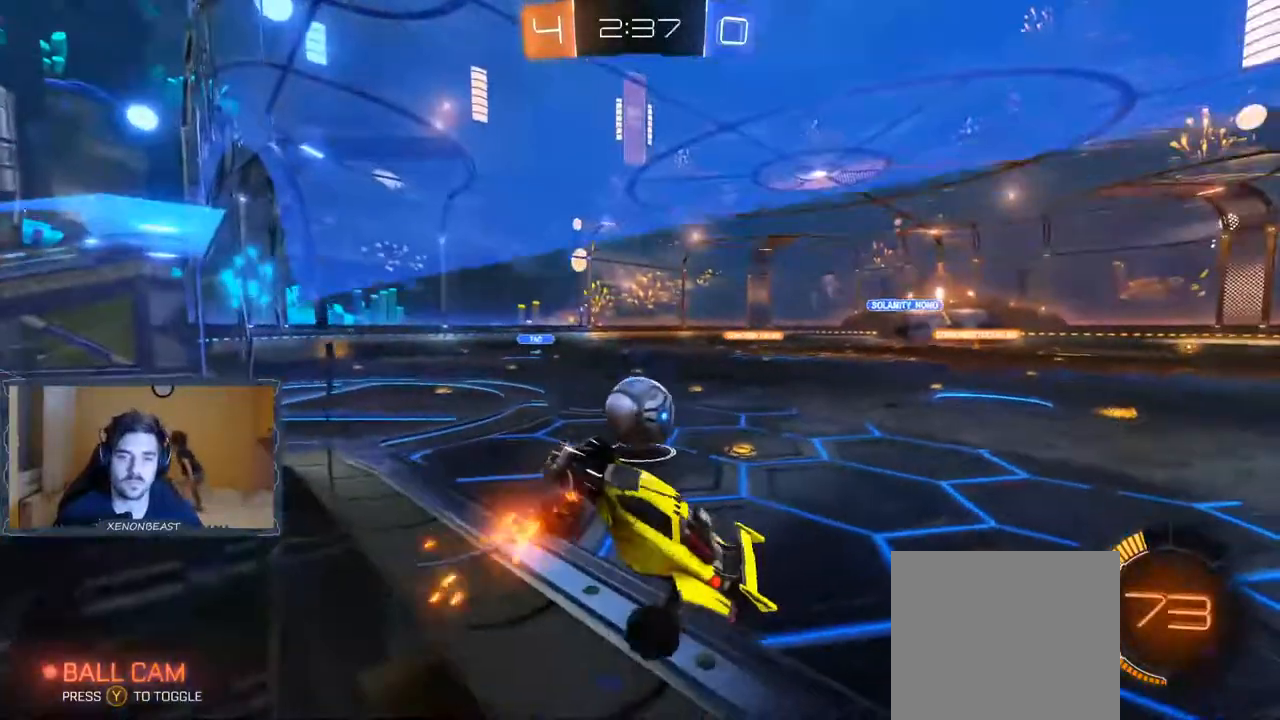
{"dt_ms": 500, "buttons": ["R2"], "left_stick": "right", "right_stick": "center", "events": [[83, "R2", "down"]]}
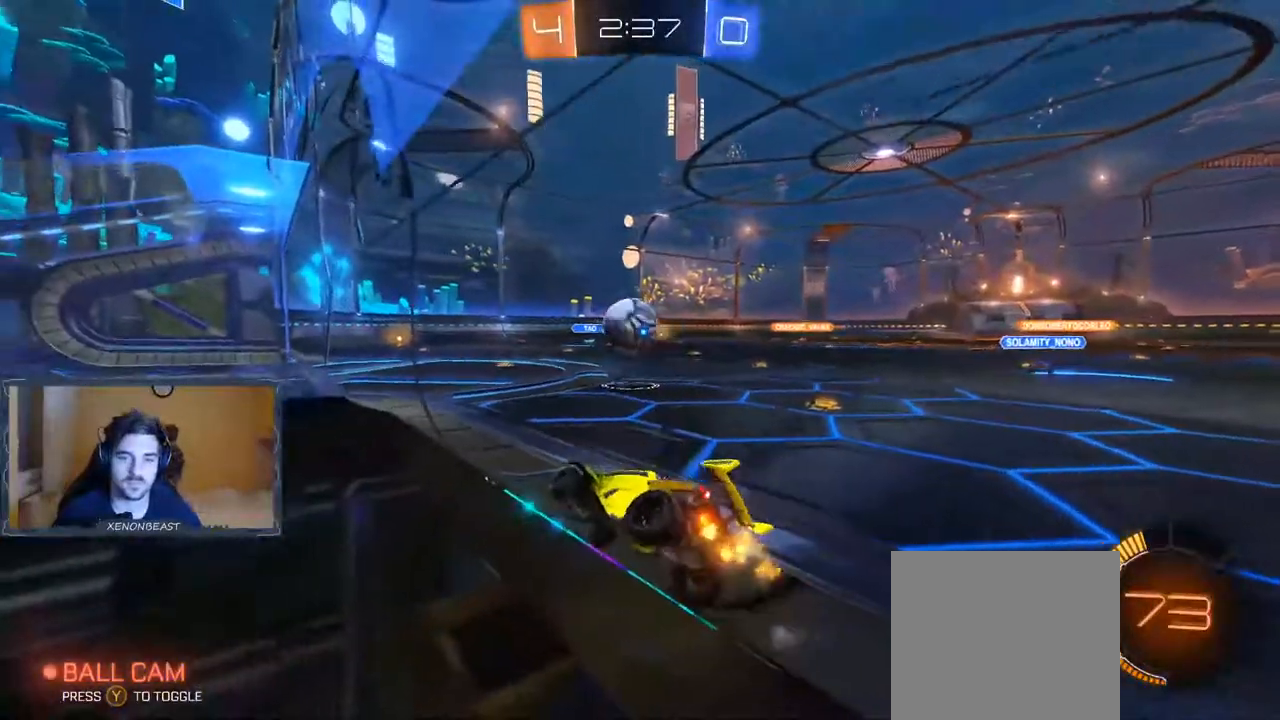
{"dt_ms": 500, "buttons": ["B", "R2"], "left_stick": "right", "right_stick": "center", "events": [[400, "B", "down"]]}
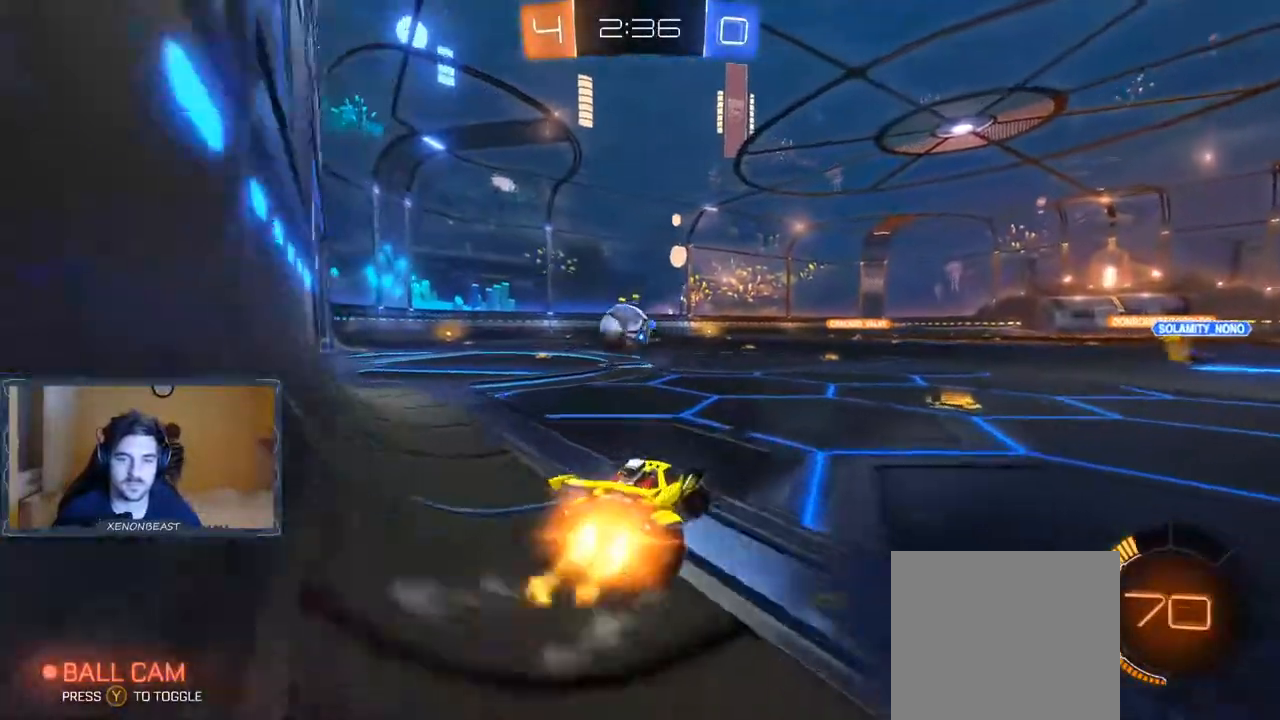
{"dt_ms": 500, "buttons": ["B", "R2"], "left_stick": "left", "right_stick": "center", "events": [[150, "left_stick", "left"], [267, "B", "up"], [450, "B", "down"]]}
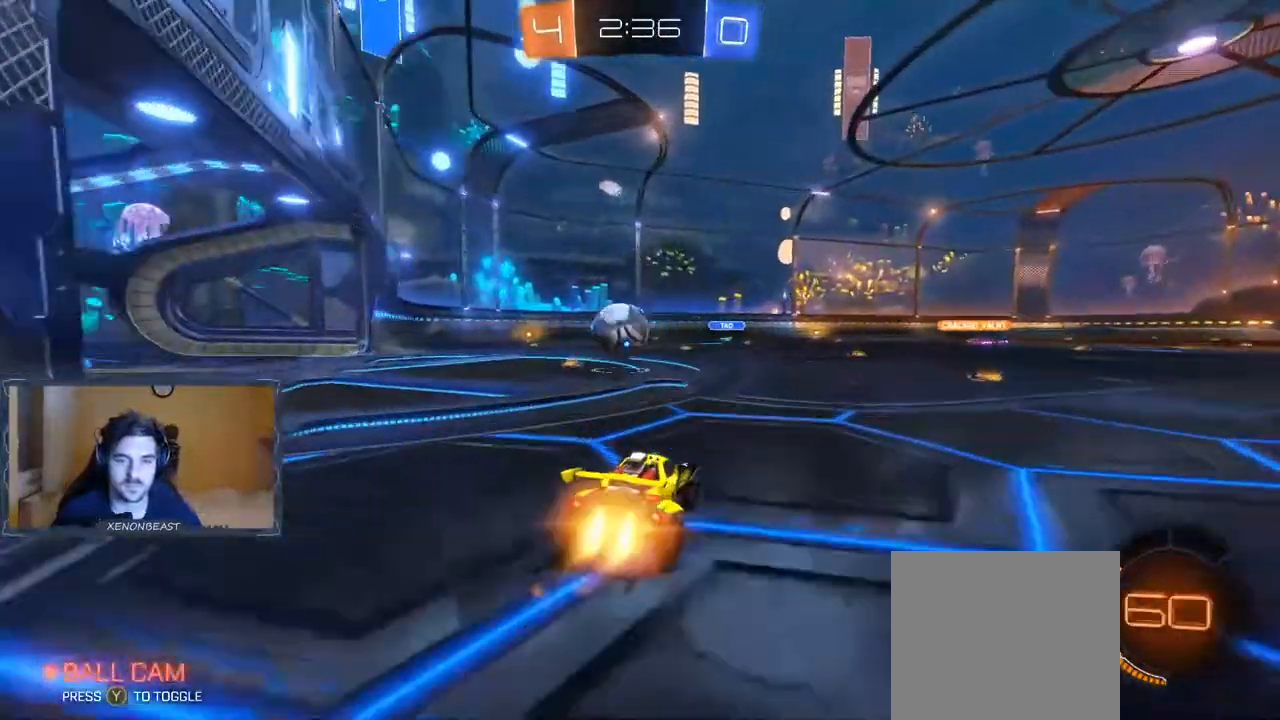
{"dt_ms": 500, "buttons": ["B", "R2"], "left_stick": "left", "right_stick": "center", "events": [[100, "left_stick", "center"], [167, "B", "up"], [400, "B", "down"], [450, "left_stick", "left"]]}
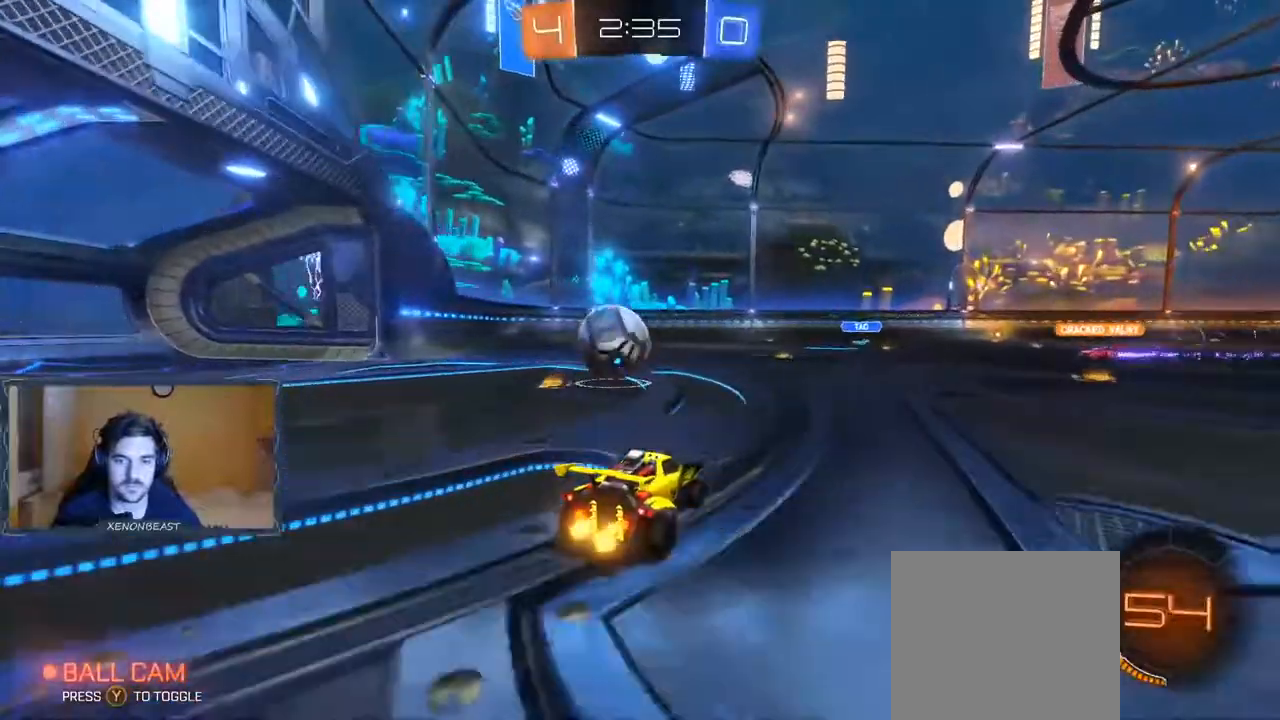
{"dt_ms": 500, "buttons": ["R2"], "left_stick": "center", "right_stick": "center"}
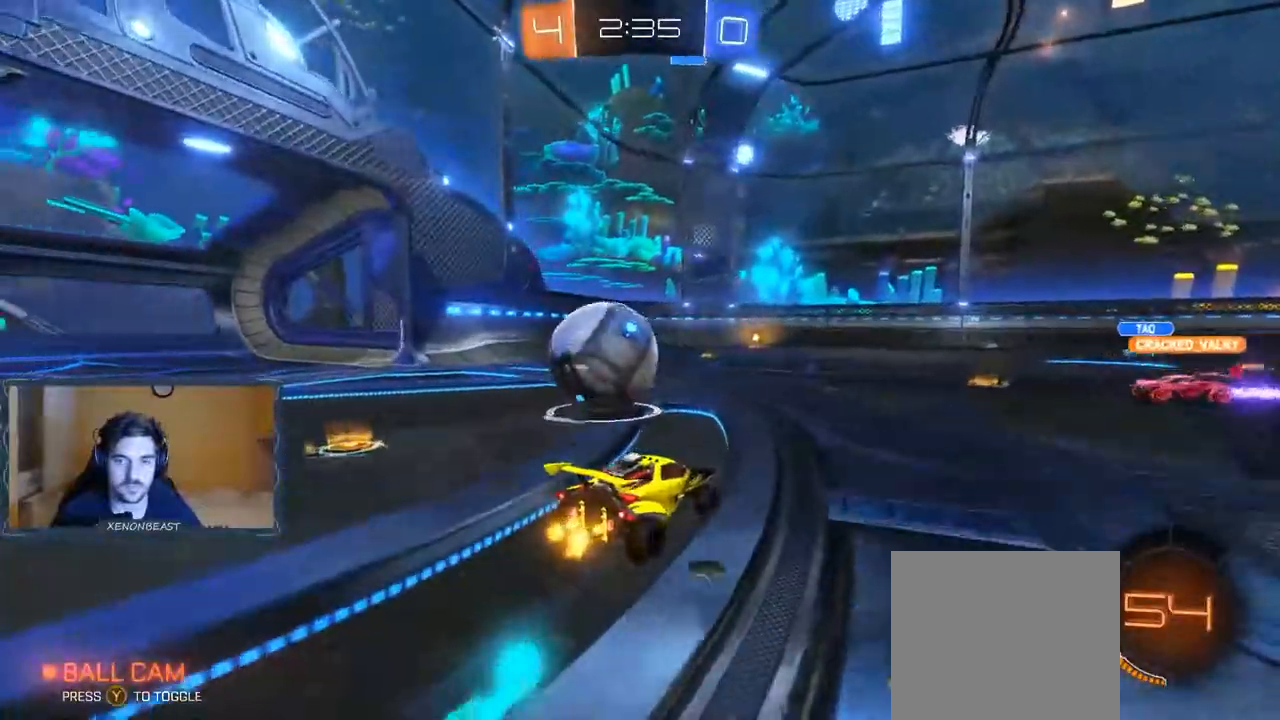
{"dt_ms": 500, "buttons": [], "left_stick": "right", "right_stick": "center", "events": [[83, "L2", "down"], [150, "R2", "up"], [167, "left_stick", "right"], [383, "L2", "up"]]}
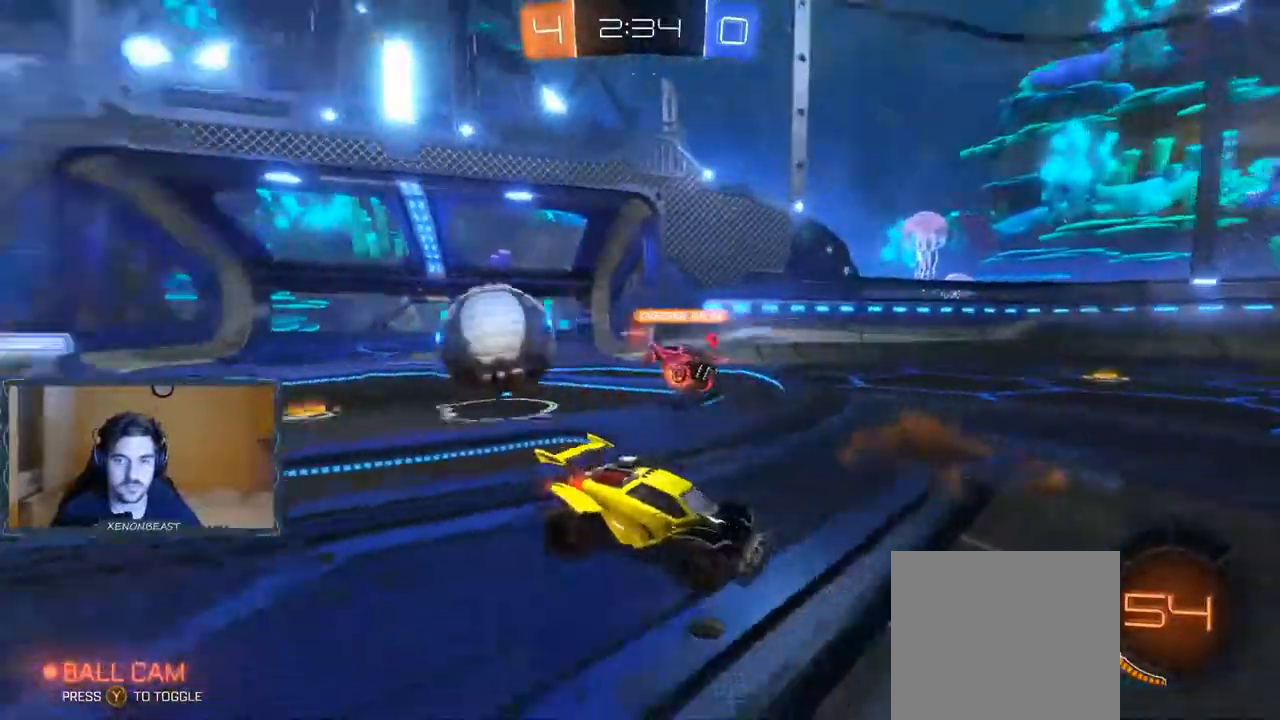
{"dt_ms": 500, "buttons": [], "left_stick": "center", "right_stick": "center", "events": [[183, "left_stick", "center"]]}